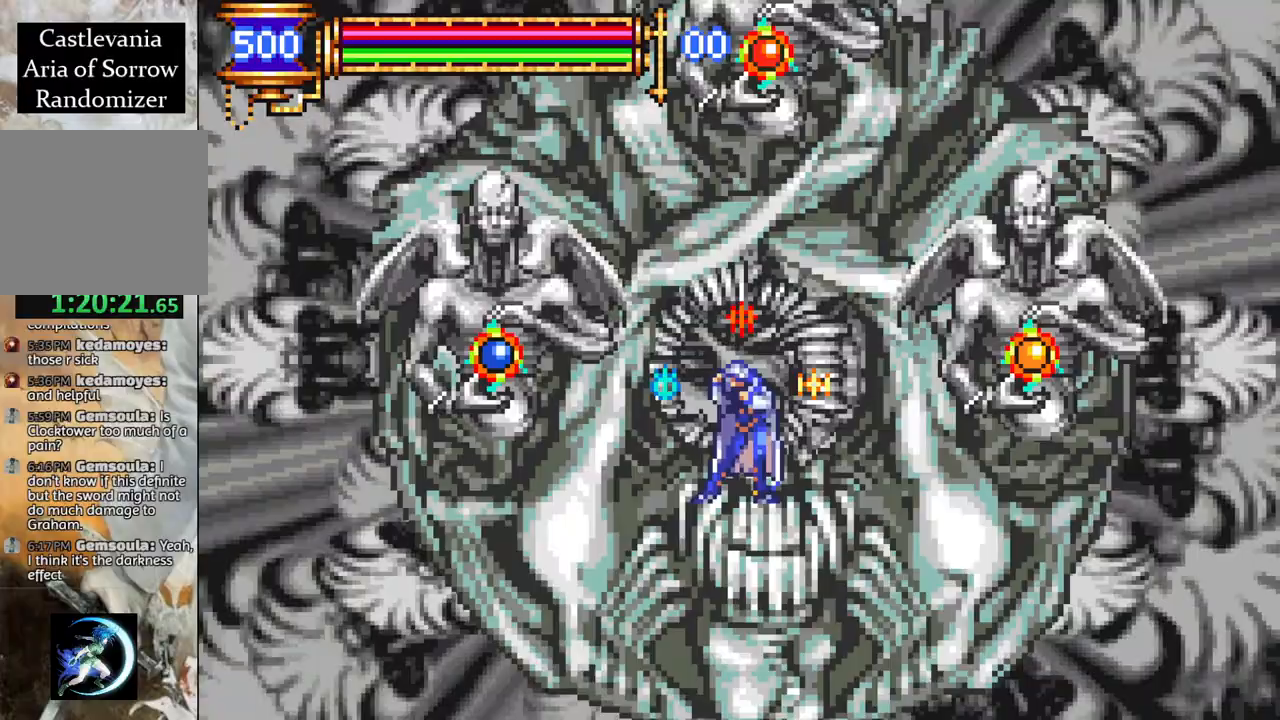
Gameplay with a controller (PlayStation layout); each line is a JSON object with the inputs held at the frame after it. "events" lists button and stick changes between this image and that frame as [ms after this image, input, new state], when the widget could be followed in between.
{"buttons": [], "left_stick": "center", "right_stick": "center", "events": [[400, "DPAD_LEFT", "down"], [500, "DPAD_LEFT", "up"]]}
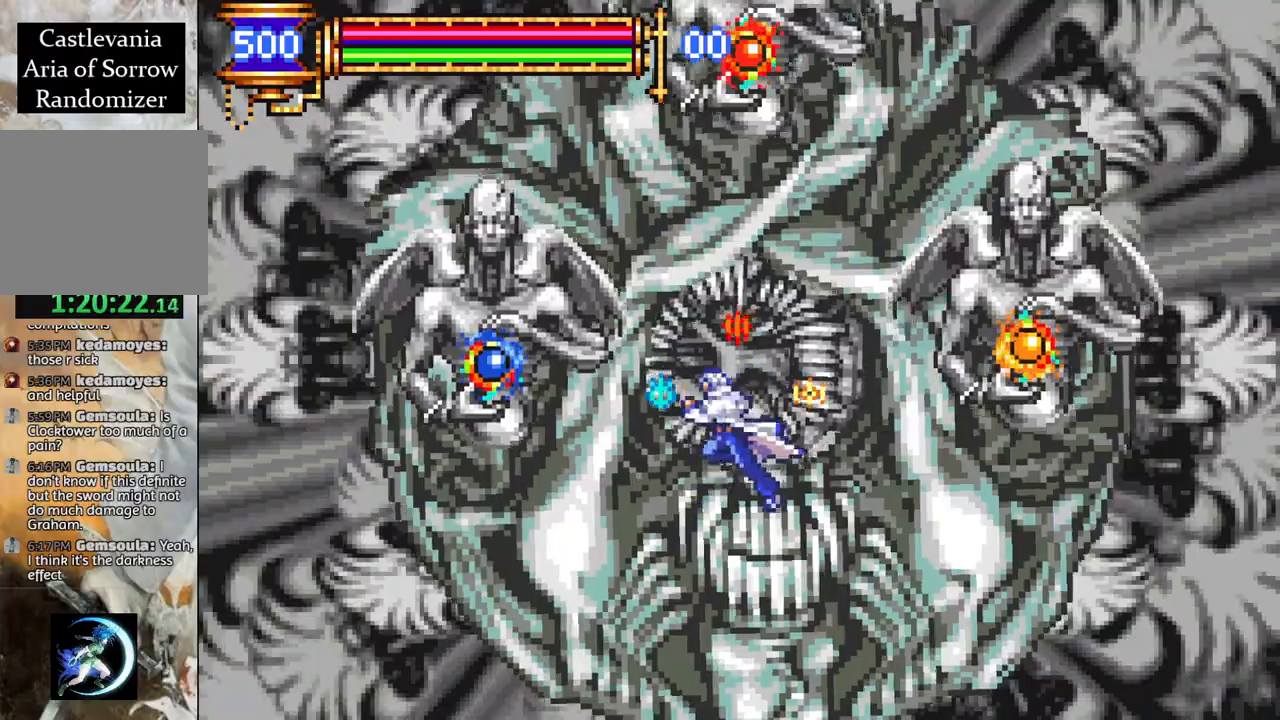
{"buttons": [], "left_stick": "center", "right_stick": "center", "events": [[350, "DPAD_LEFT", "down"], [417, "CROSS", "down"], [433, "DPAD_LEFT", "up"], [467, "CIRCLE", "down"], [467, "CROSS", "up"], [500, "CIRCLE", "up"]]}
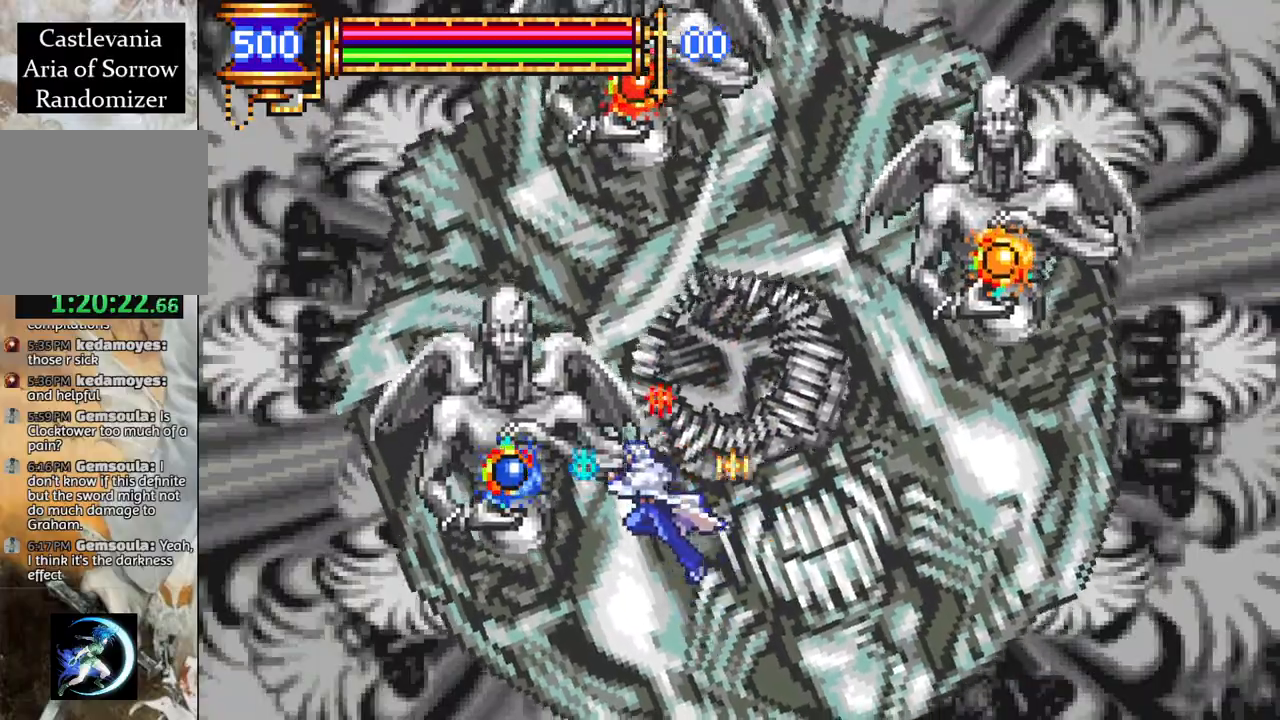
{"buttons": [], "left_stick": "center", "right_stick": "center", "events": [[350, "CROSS", "down"], [400, "CIRCLE", "down"], [417, "CROSS", "up"], [433, "CIRCLE", "up"]]}
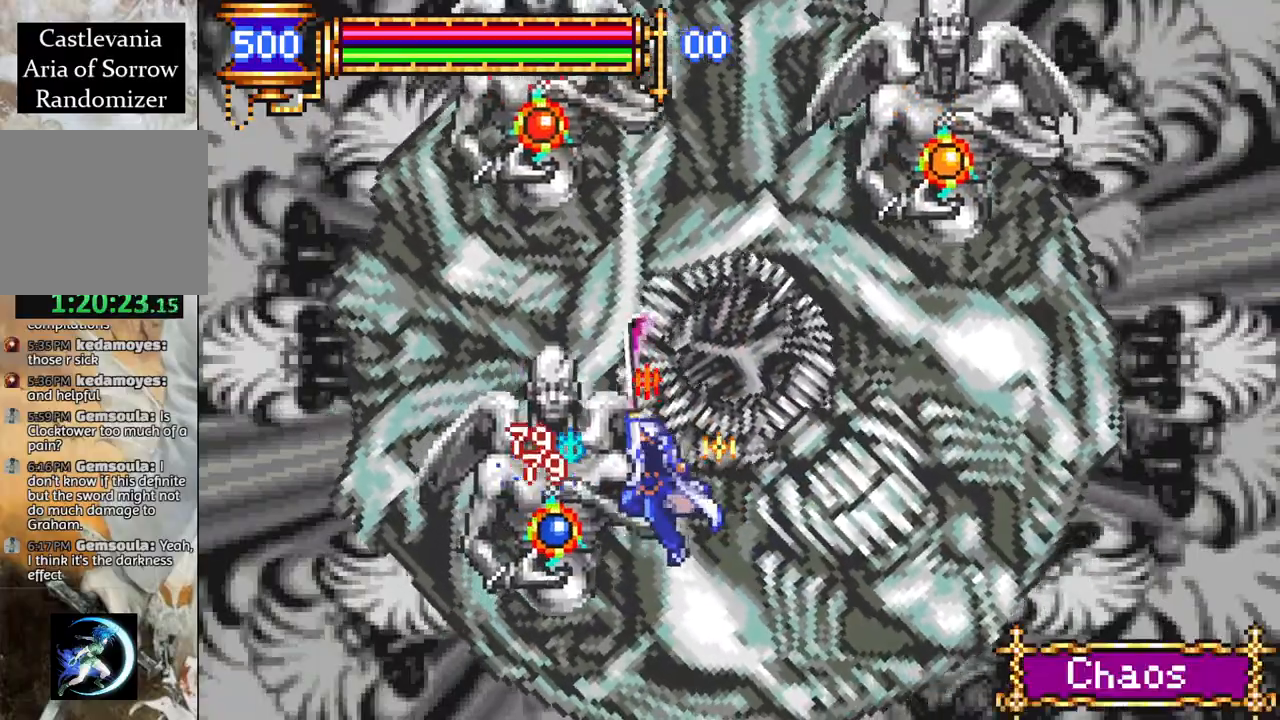
{"buttons": [], "left_stick": "center", "right_stick": "center", "events": [[317, "CROSS", "down"], [367, "CIRCLE", "down"], [367, "CROSS", "up"], [400, "CIRCLE", "up"]]}
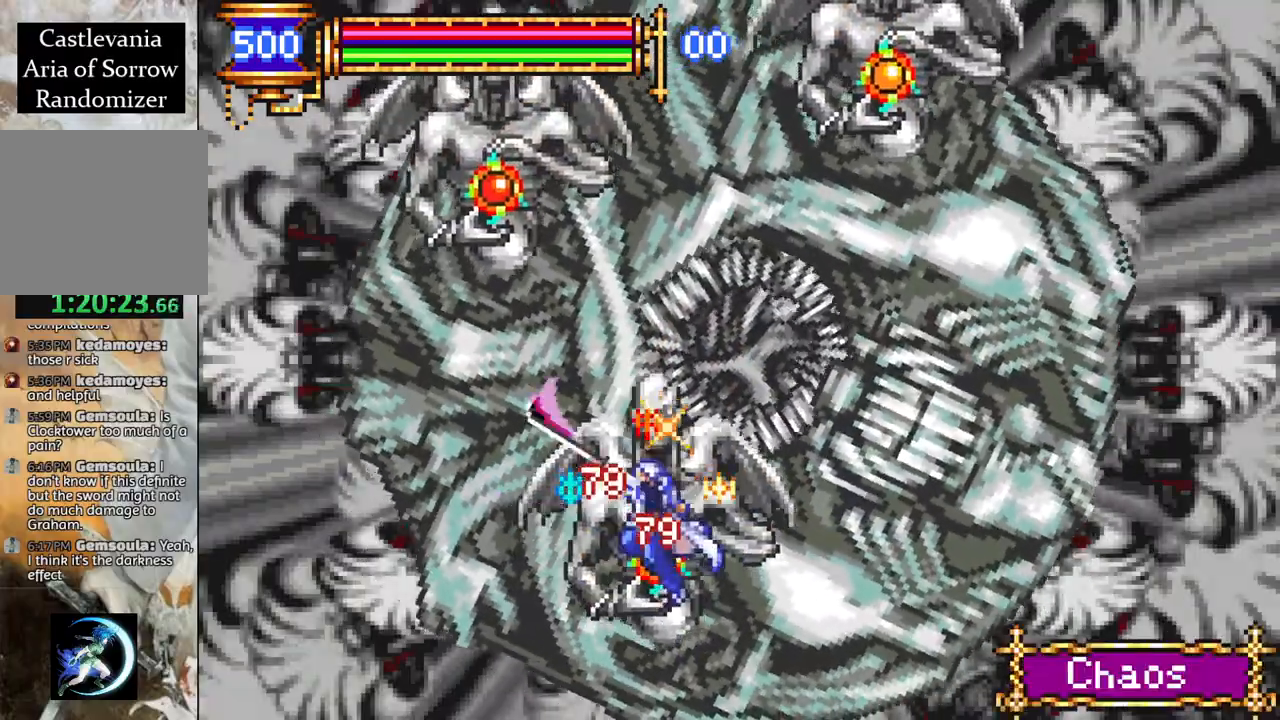
{"buttons": [], "left_stick": "center", "right_stick": "center", "events": [[133, "DPAD_RIGHT", "down"], [233, "CROSS", "down"], [267, "CIRCLE", "down"], [267, "CROSS", "up"], [267, "DPAD_RIGHT", "up"], [300, "CIRCLE", "up"]]}
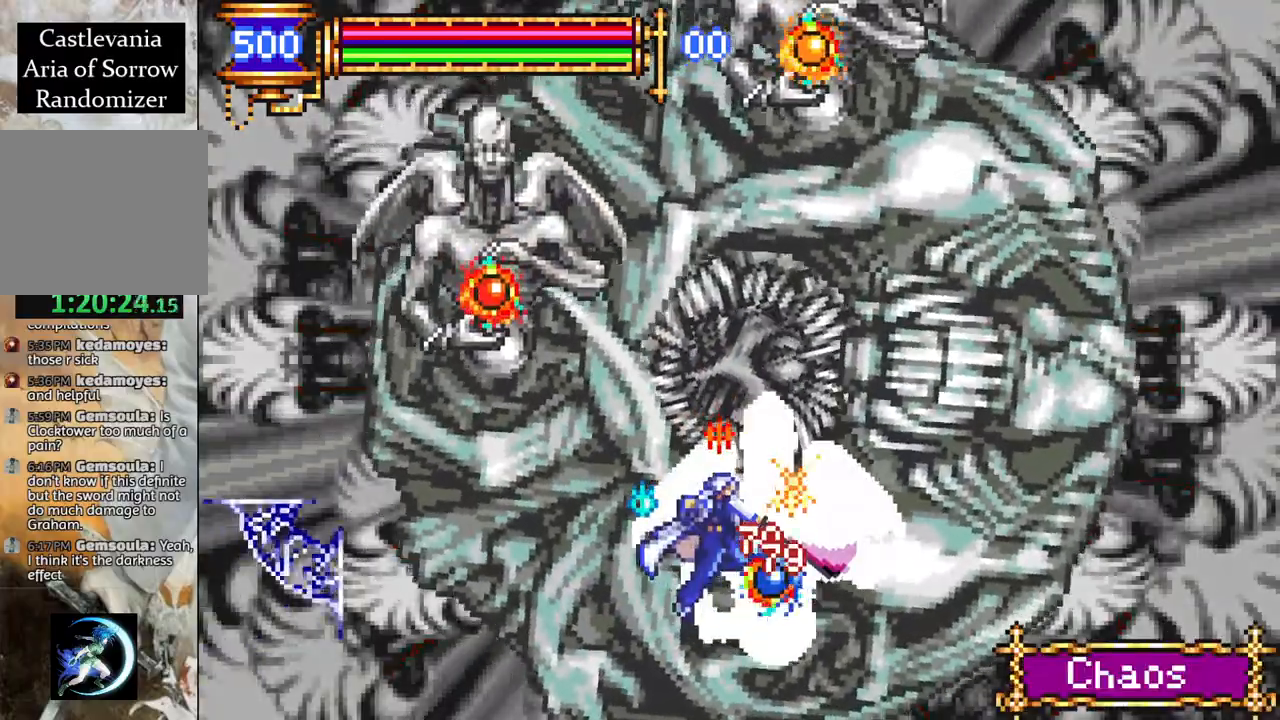
{"buttons": ["DPAD_RIGHT"], "left_stick": "center", "right_stick": "center", "events": [[67, "DPAD_RIGHT", "down"], [117, "CROSS", "down"], [167, "CIRCLE", "down"], [167, "CROSS", "up"], [200, "CIRCLE", "up"], [250, "DPAD_RIGHT", "up"], [500, "DPAD_RIGHT", "down"]]}
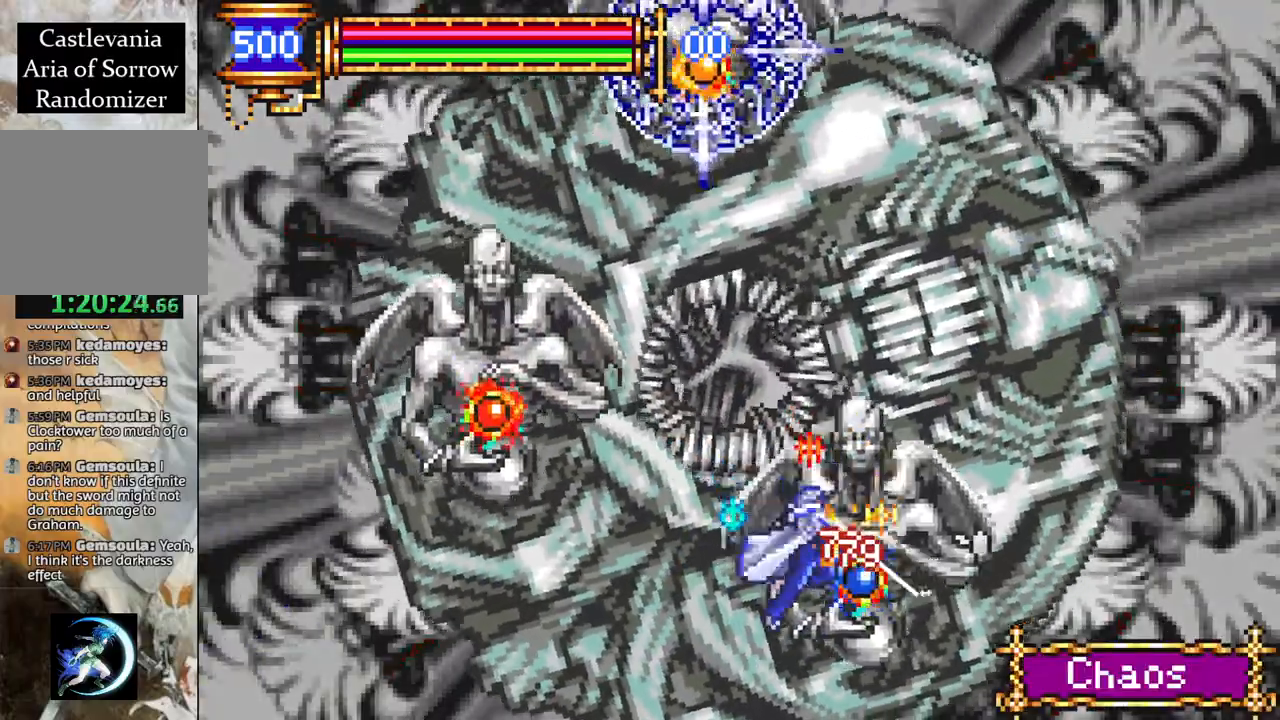
{"buttons": ["CIRCLE", "DPAD_RIGHT"], "left_stick": "center", "right_stick": "center", "events": [[50, "CROSS", "down"], [67, "DPAD_RIGHT", "up"], [83, "CIRCLE", "down"], [83, "CROSS", "up"], [117, "CIRCLE", "up"], [450, "CROSS", "down"], [467, "DPAD_RIGHT", "down"], [483, "CIRCLE", "down"], [500, "CROSS", "up"]]}
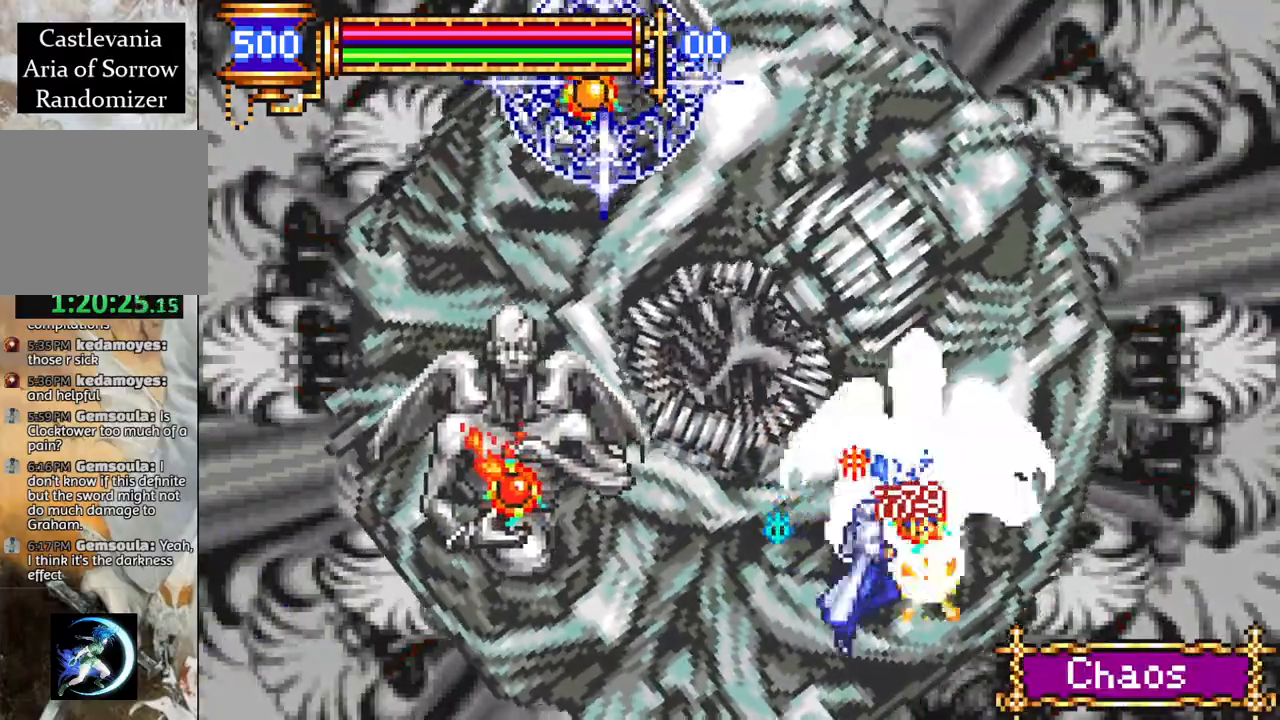
{"buttons": [], "left_stick": "center", "right_stick": "center", "events": [[17, "CIRCLE", "up"], [83, "DPAD_RIGHT", "up"], [333, "CROSS", "down"], [383, "CIRCLE", "down"], [383, "CROSS", "up"], [433, "CIRCLE", "up"]]}
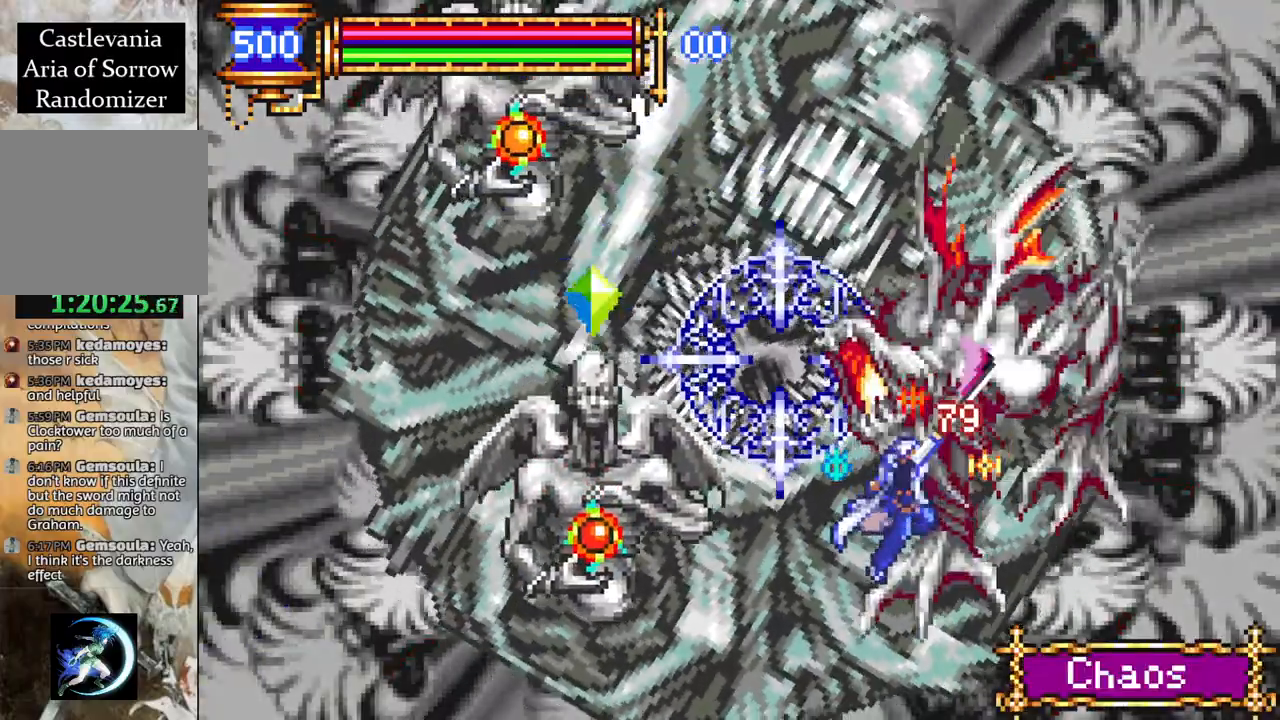
{"buttons": ["DPAD_RIGHT"], "left_stick": "center", "right_stick": "center", "events": [[33, "DPAD_RIGHT", "down"]]}
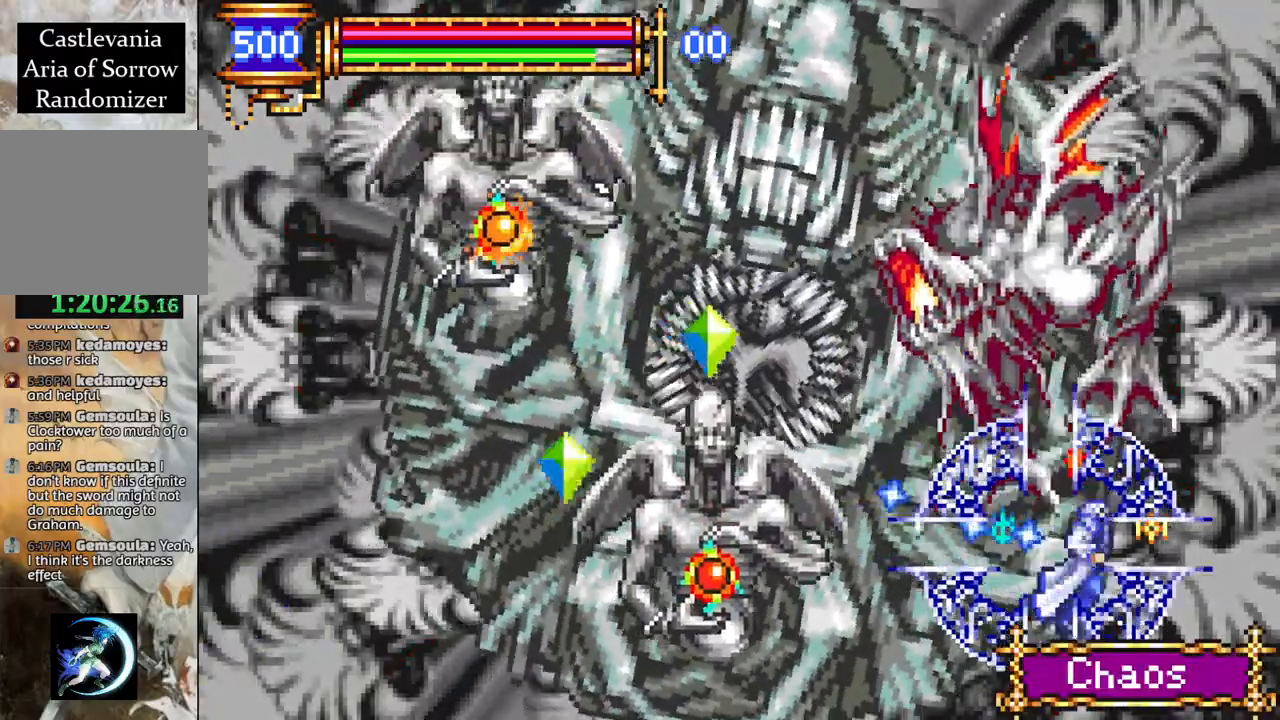
{"buttons": ["CROSS", "DPAD_RIGHT"], "left_stick": "center", "right_stick": "center", "events": [[217, "CROSS", "down"]]}
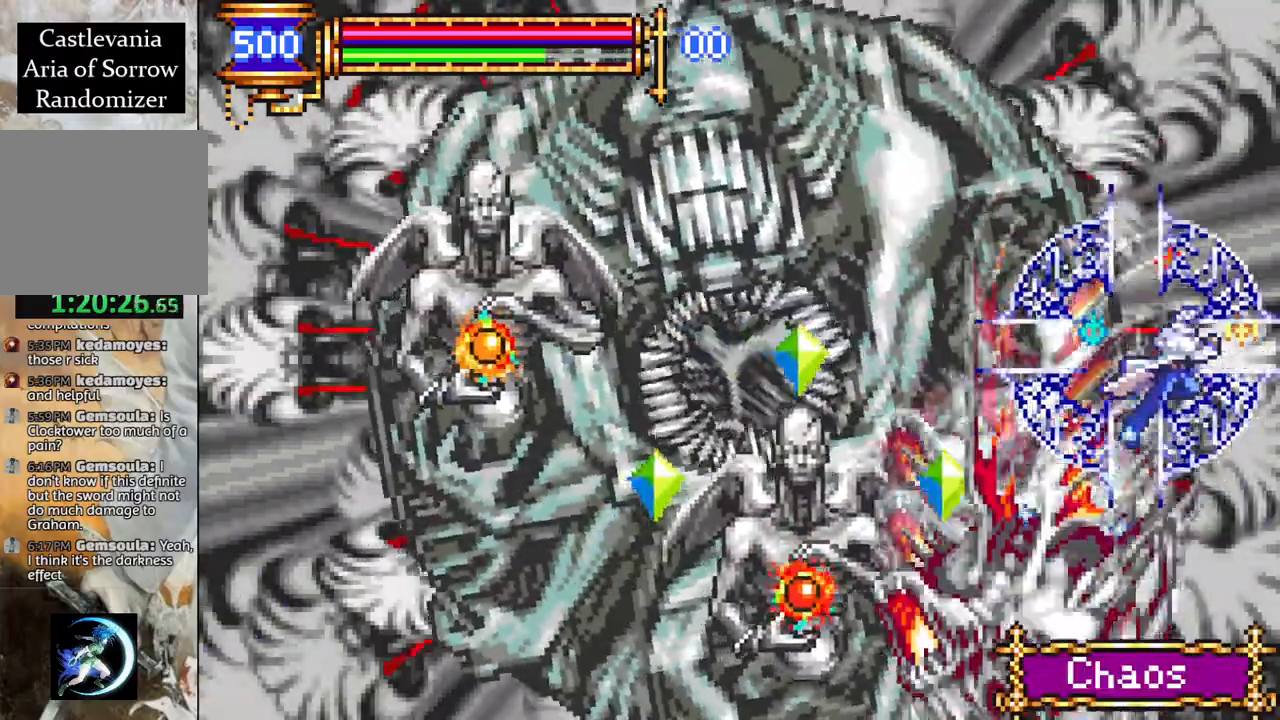
{"buttons": ["DPAD_LEFT"], "left_stick": "center", "right_stick": "center", "events": [[17, "DPAD_RIGHT", "up"], [50, "CROSS", "up"], [117, "DPAD_LEFT", "down"], [133, "CROSS", "down"], [483, "CROSS", "up"]]}
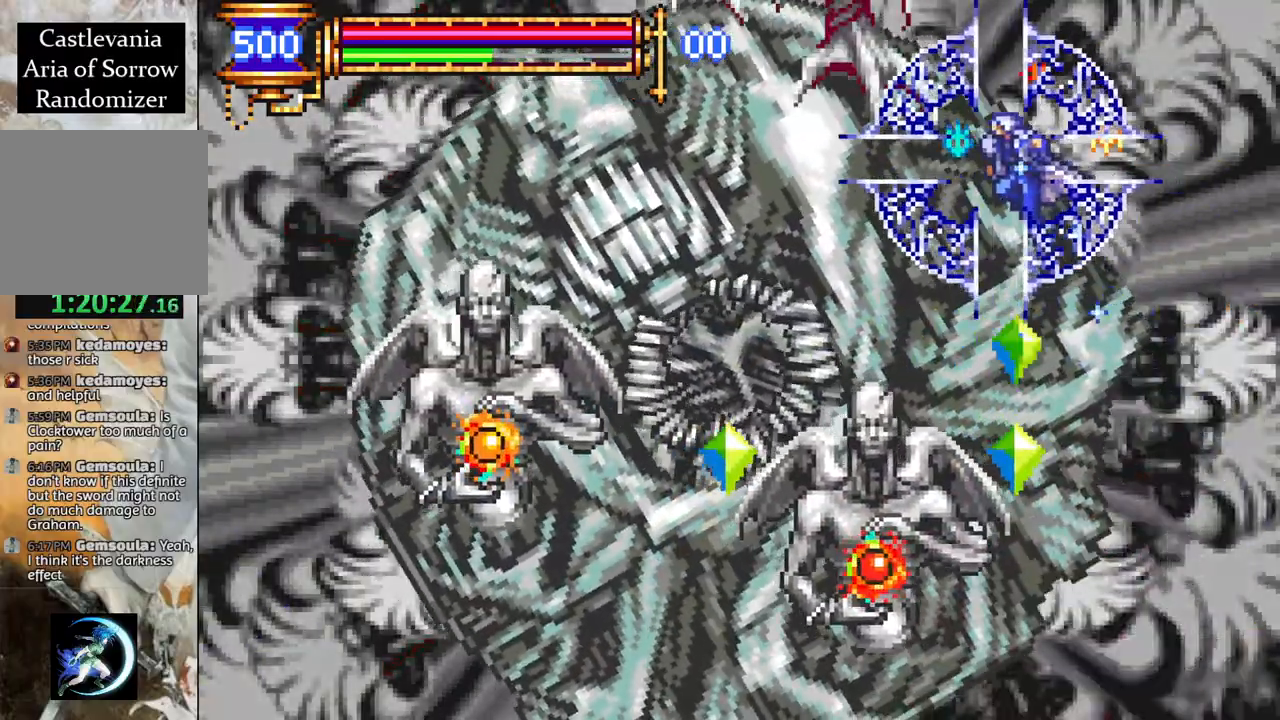
{"buttons": ["DPAD_LEFT"], "left_stick": "center", "right_stick": "center", "events": [[83, "L1", "down"], [233, "L1", "up"]]}
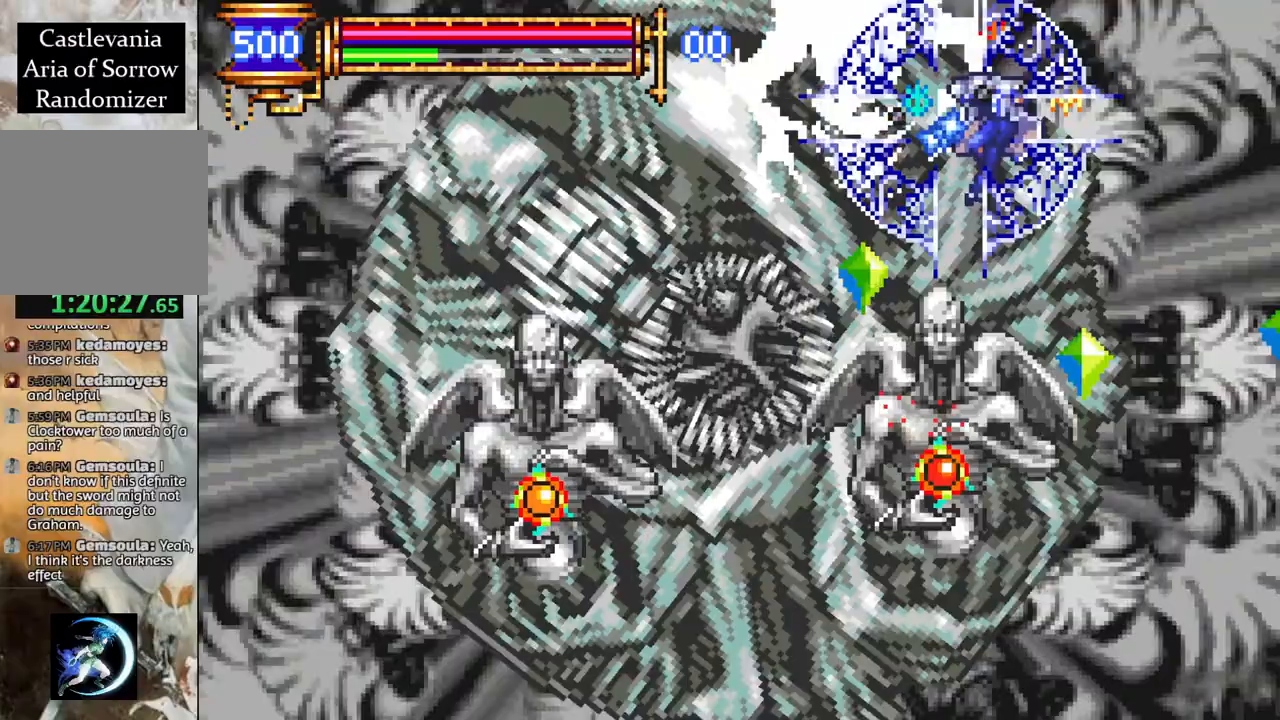
{"buttons": ["DPAD_LEFT"], "left_stick": "center", "right_stick": "center", "events": [[17, "CROSS", "down"], [283, "CROSS", "up"]]}
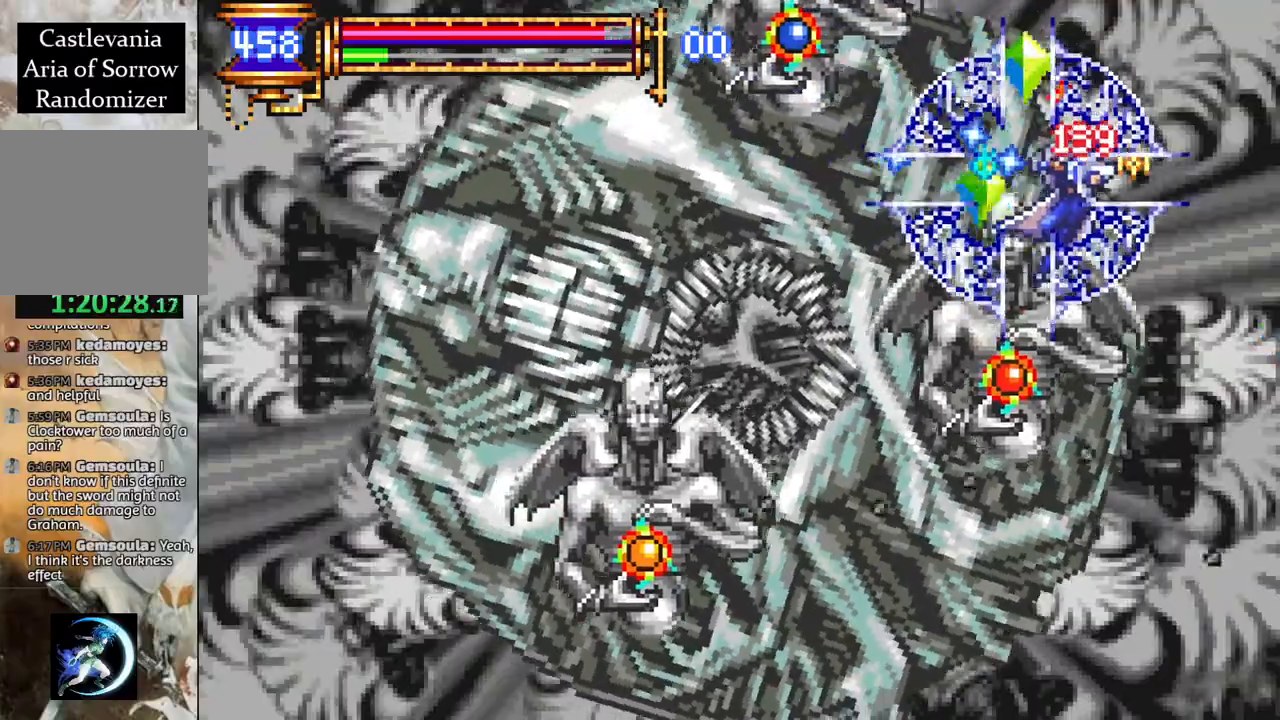
{"buttons": ["CIRCLE", "DPAD_LEFT"], "left_stick": "center", "right_stick": "center", "events": [[83, "DPAD_LEFT", "up"], [383, "DPAD_LEFT", "down"], [450, "CROSS", "down"], [500, "CIRCLE", "down"], [500, "CROSS", "up"]]}
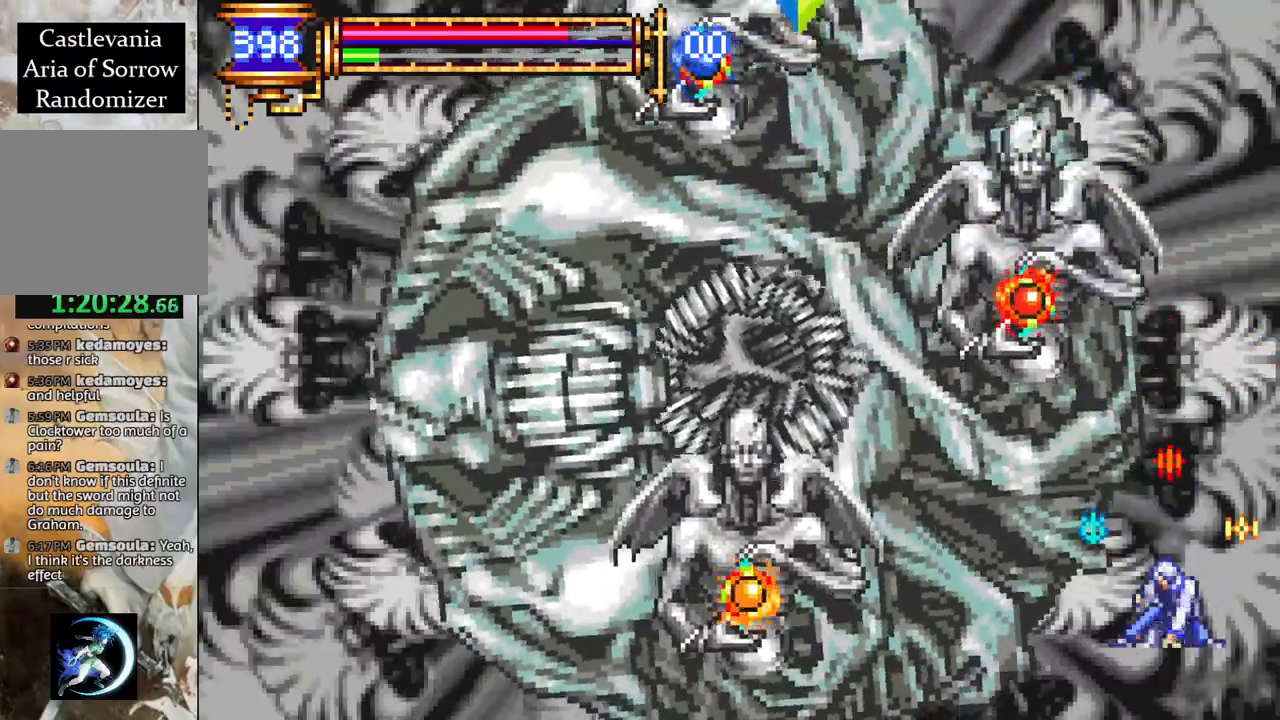
{"buttons": [], "left_stick": "center", "right_stick": "center", "events": [[83, "CIRCLE", "up"], [367, "CROSS", "down"], [433, "CIRCLE", "down"], [450, "CROSS", "up"], [467, "DPAD_LEFT", "up"], [500, "CIRCLE", "up"]]}
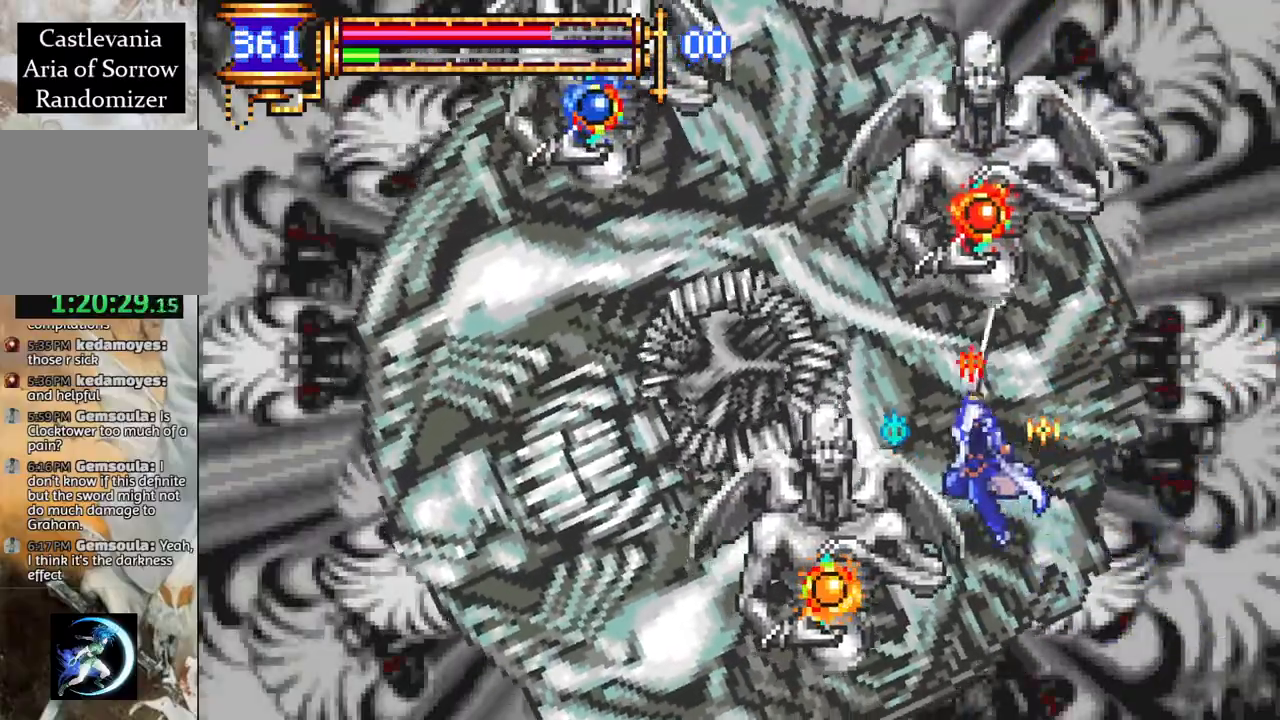
{"buttons": [], "left_stick": "center", "right_stick": "center", "events": [[300, "CROSS", "down"], [350, "CIRCLE", "down"], [350, "CROSS", "up"], [417, "CIRCLE", "up"]]}
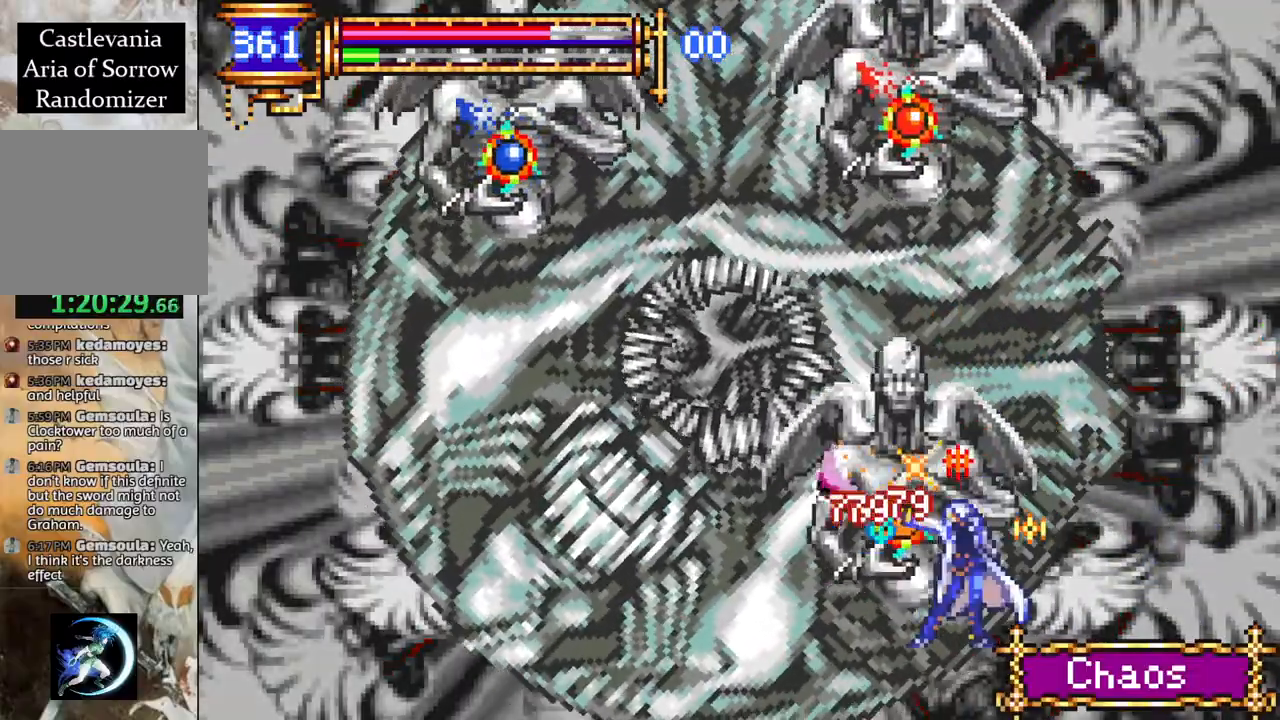
{"buttons": ["CIRCLE"], "left_stick": "center", "right_stick": "center", "events": [[217, "CROSS", "down"], [383, "DPAD_RIGHT", "down"], [450, "CIRCLE", "down"], [483, "CROSS", "up"], [483, "DPAD_RIGHT", "up"]]}
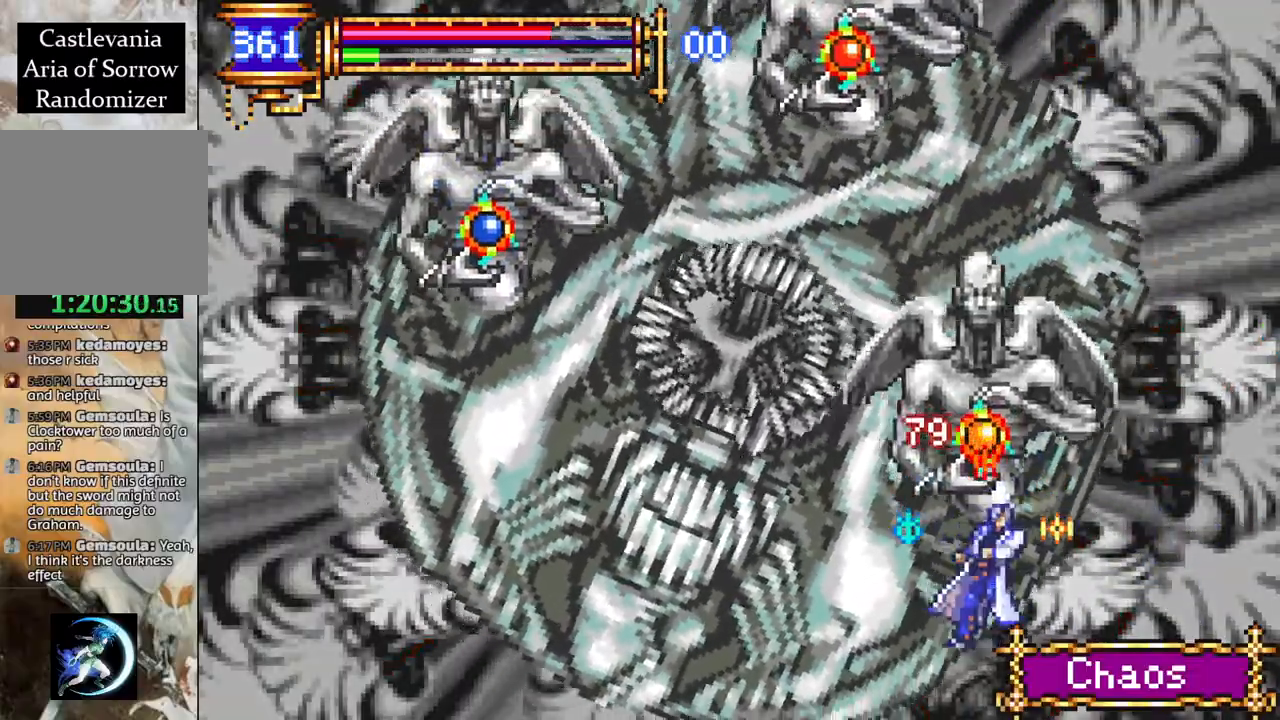
{"buttons": ["CROSS"], "left_stick": "center", "right_stick": "center", "events": [[67, "CIRCLE", "up"], [300, "DPAD_RIGHT", "down"], [350, "CROSS", "down"], [350, "DPAD_RIGHT", "up"]]}
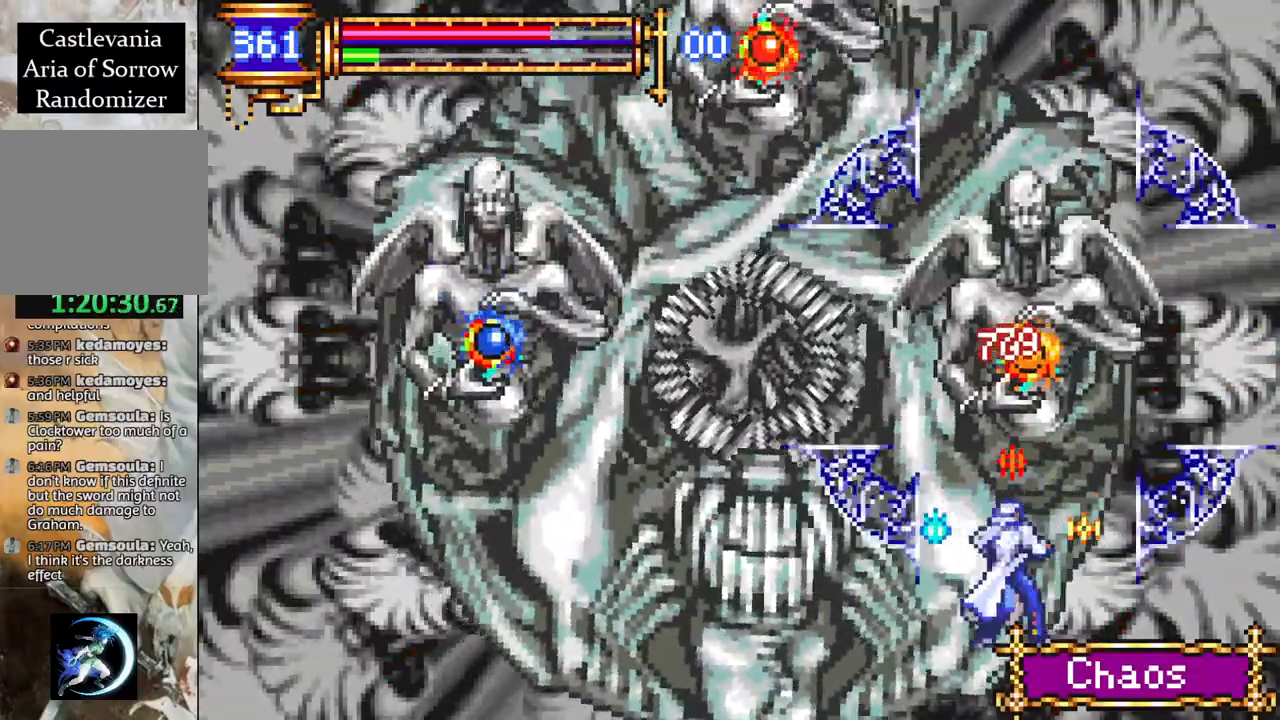
{"buttons": [], "left_stick": "center", "right_stick": "center", "events": [[100, "CIRCLE", "down"], [200, "DPAD_RIGHT", "down"], [267, "DPAD_RIGHT", "up"], [333, "CIRCLE", "up"], [367, "CROSS", "up"], [433, "DPAD_LEFT", "down"], [483, "DPAD_LEFT", "up"]]}
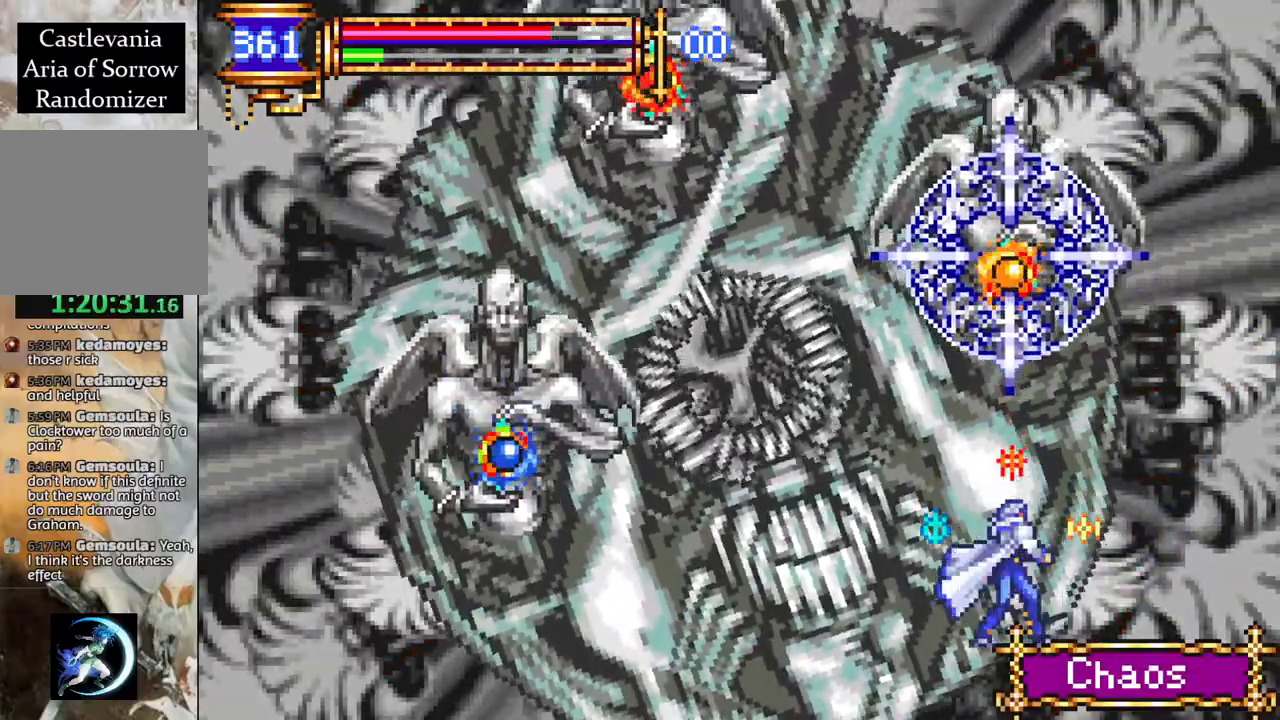
{"buttons": ["CROSS", "DPAD_RIGHT"], "left_stick": "center", "right_stick": "center", "events": [[50, "DPAD_RIGHT", "down"], [467, "CROSS", "down"]]}
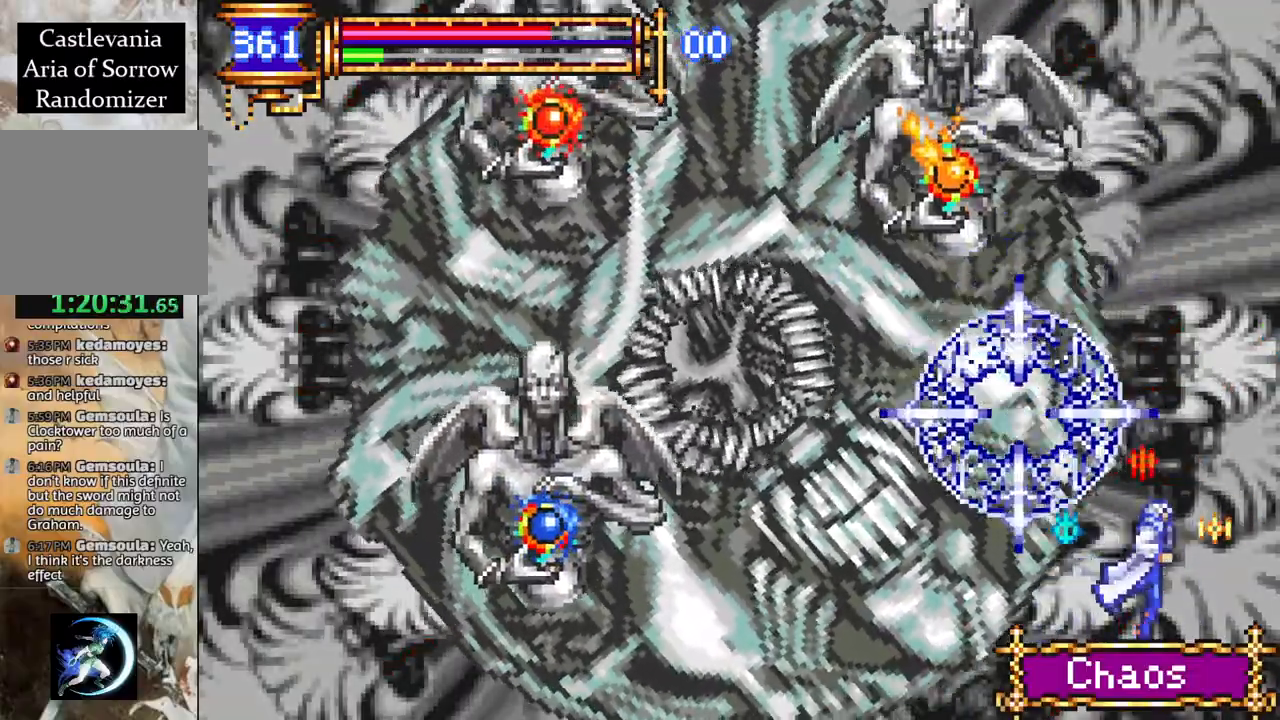
{"buttons": ["CROSS", "DPAD_LEFT"], "left_stick": "center", "right_stick": "center", "events": [[150, "DPAD_RIGHT", "up"], [250, "CROSS", "up"], [267, "DPAD_LEFT", "down"], [300, "CROSS", "down"]]}
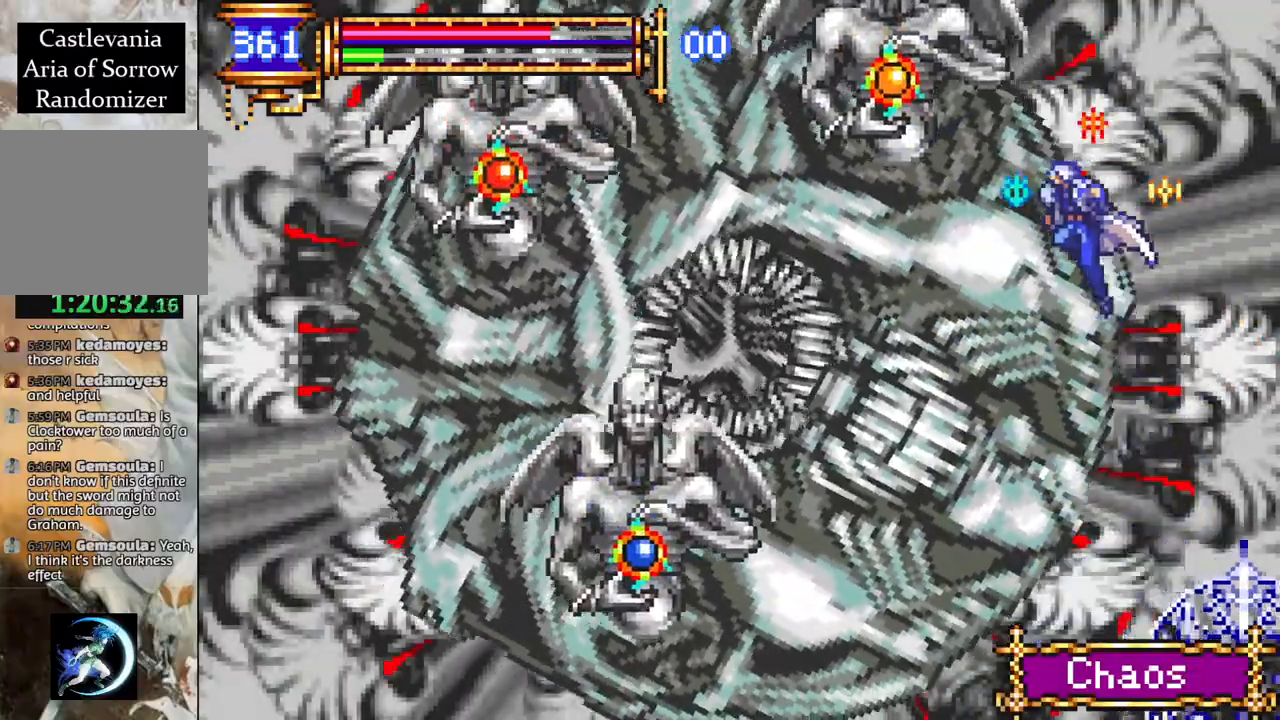
{"buttons": [], "left_stick": "center", "right_stick": "center", "events": [[17, "CROSS", "up"], [250, "DPAD_LEFT", "up"], [283, "CIRCLE", "down"], [417, "CIRCLE", "up"]]}
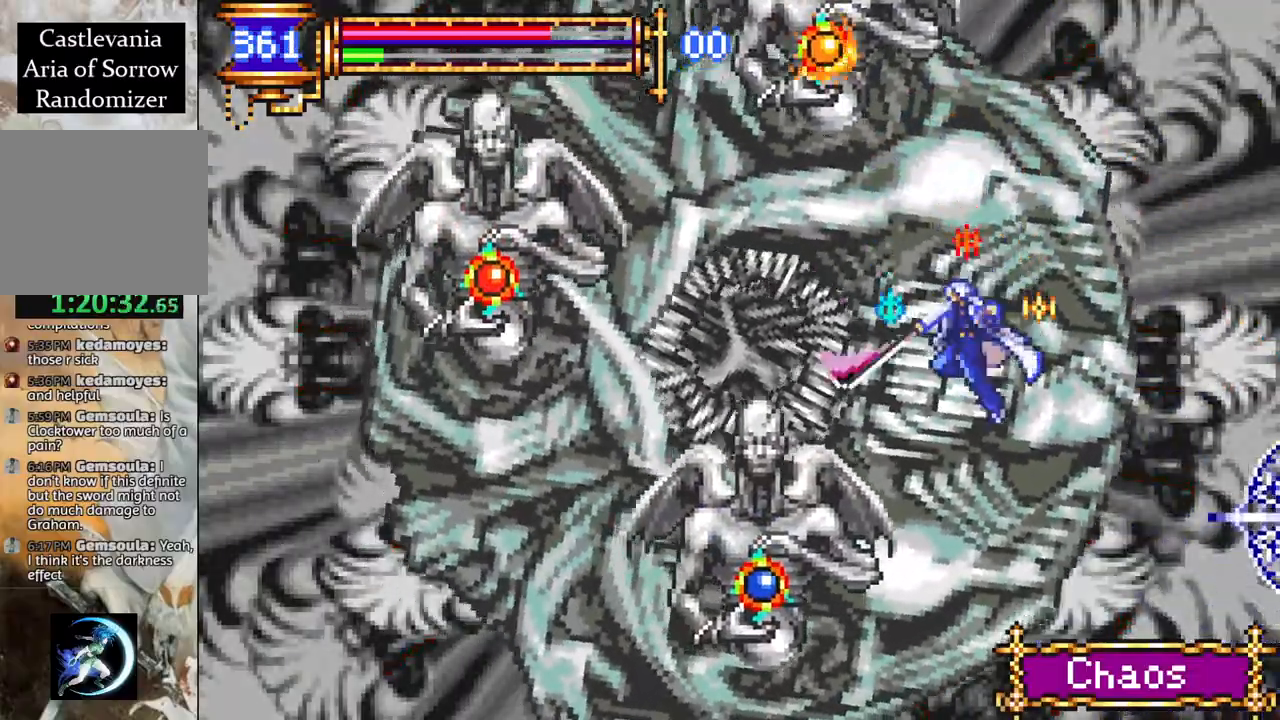
{"buttons": [], "left_stick": "center", "right_stick": "center", "events": [[117, "DPAD_LEFT", "down"], [200, "CROSS", "down"], [250, "DPAD_LEFT", "up"], [267, "CIRCLE", "down"], [267, "CROSS", "up"], [317, "CIRCLE", "up"]]}
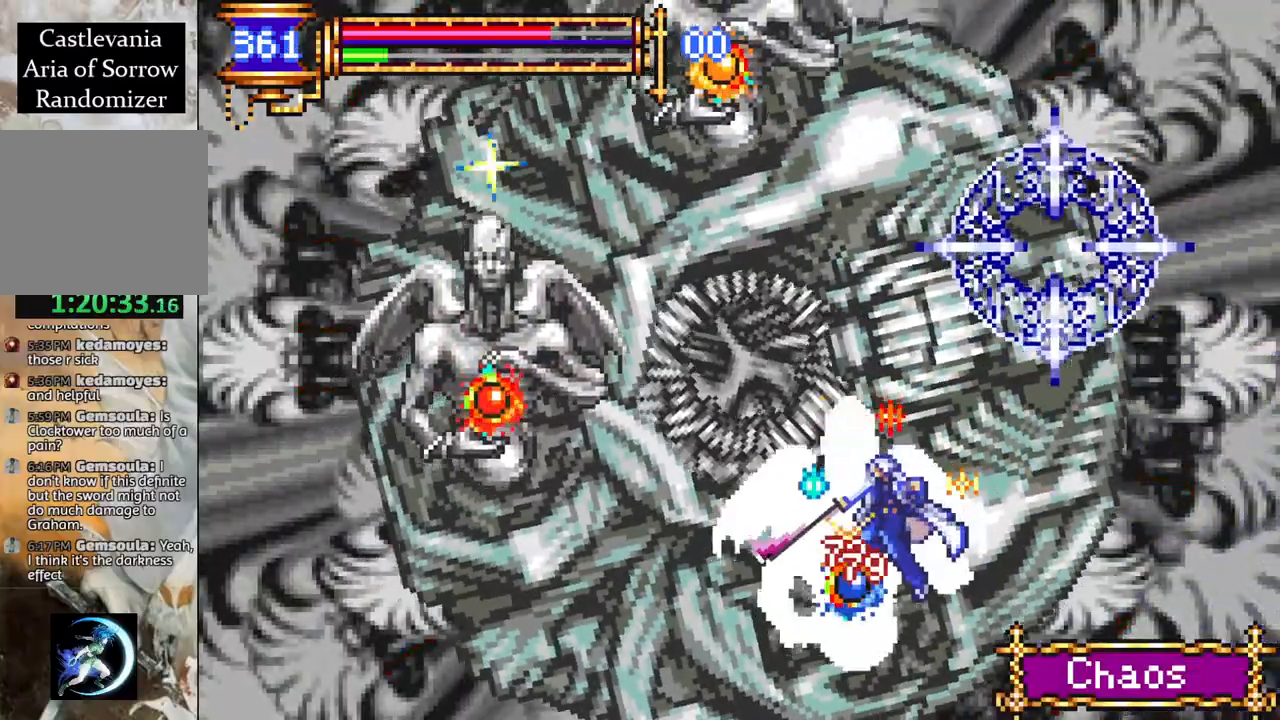
{"buttons": ["CROSS", "DPAD_RIGHT"], "left_stick": "center", "right_stick": "center", "events": [[100, "CROSS", "down"], [150, "CIRCLE", "down"], [150, "CROSS", "up"], [217, "CIRCLE", "up"], [383, "DPAD_RIGHT", "down"], [500, "CROSS", "down"]]}
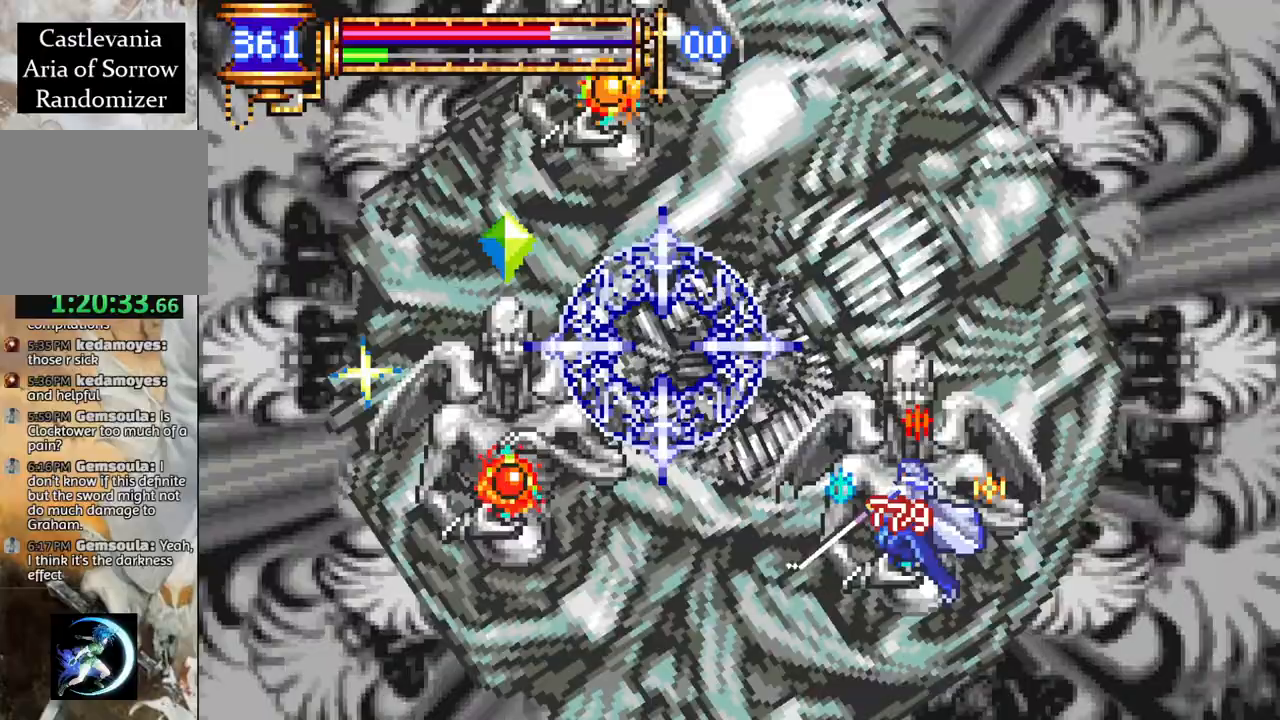
{"buttons": ["CROSS"], "left_stick": "center", "right_stick": "center", "events": [[50, "CIRCLE", "down"], [50, "CROSS", "up"], [50, "DPAD_RIGHT", "up"], [117, "CIRCLE", "up"], [417, "CROSS", "down"]]}
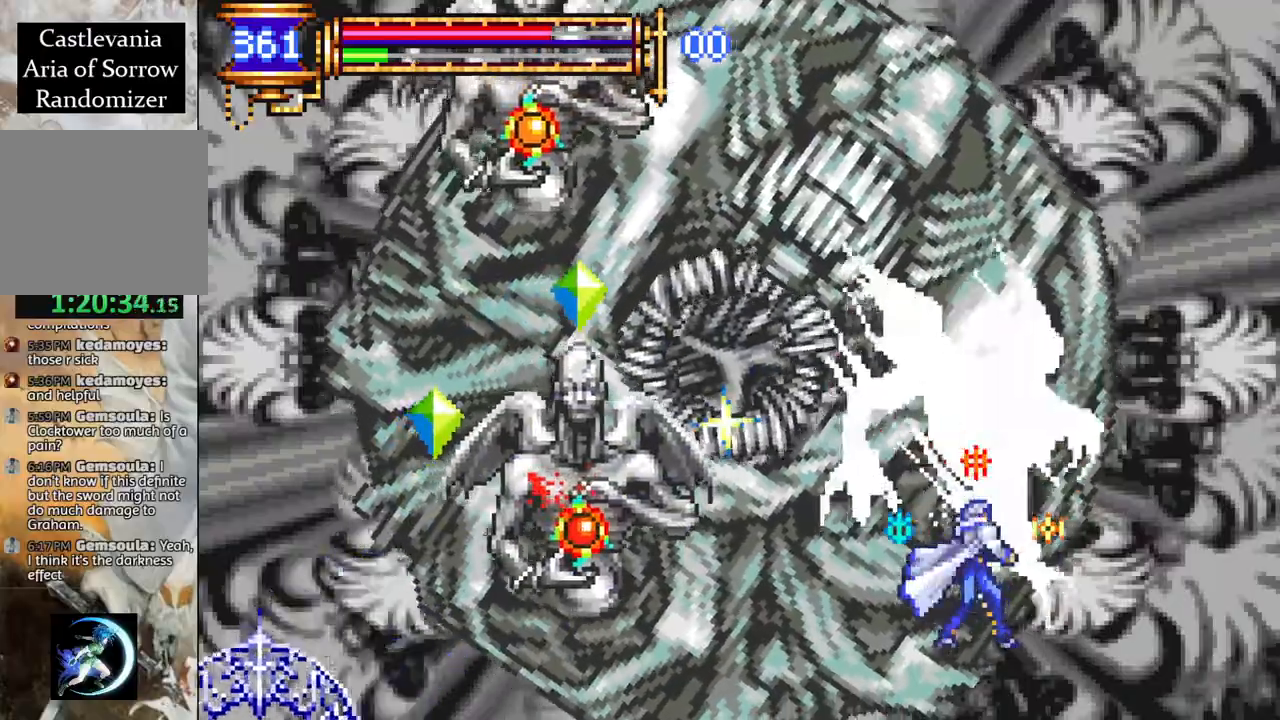
{"buttons": ["DPAD_RIGHT"], "left_stick": "center", "right_stick": "center", "events": [[117, "DPAD_RIGHT", "down"], [133, "CROSS", "up"]]}
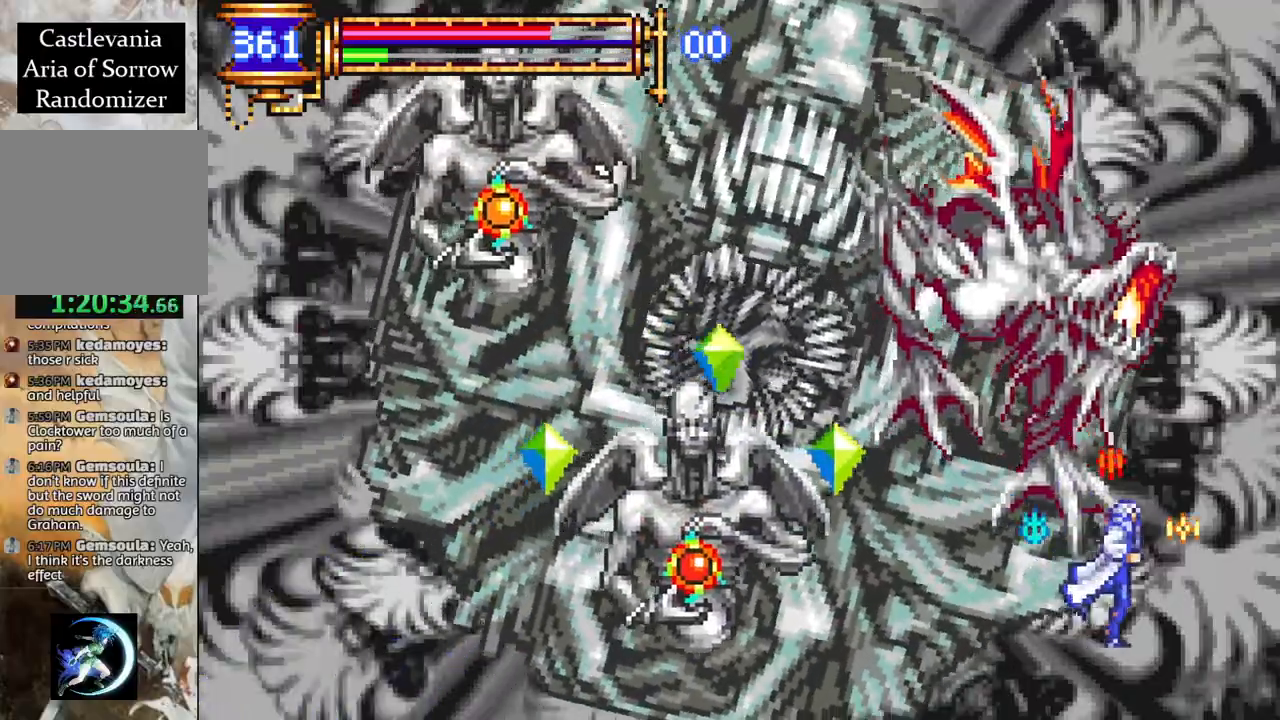
{"buttons": ["CROSS"], "left_stick": "center", "right_stick": "center", "events": [[67, "CROSS", "down"], [383, "CROSS", "up"], [450, "CROSS", "down"], [467, "DPAD_RIGHT", "up"]]}